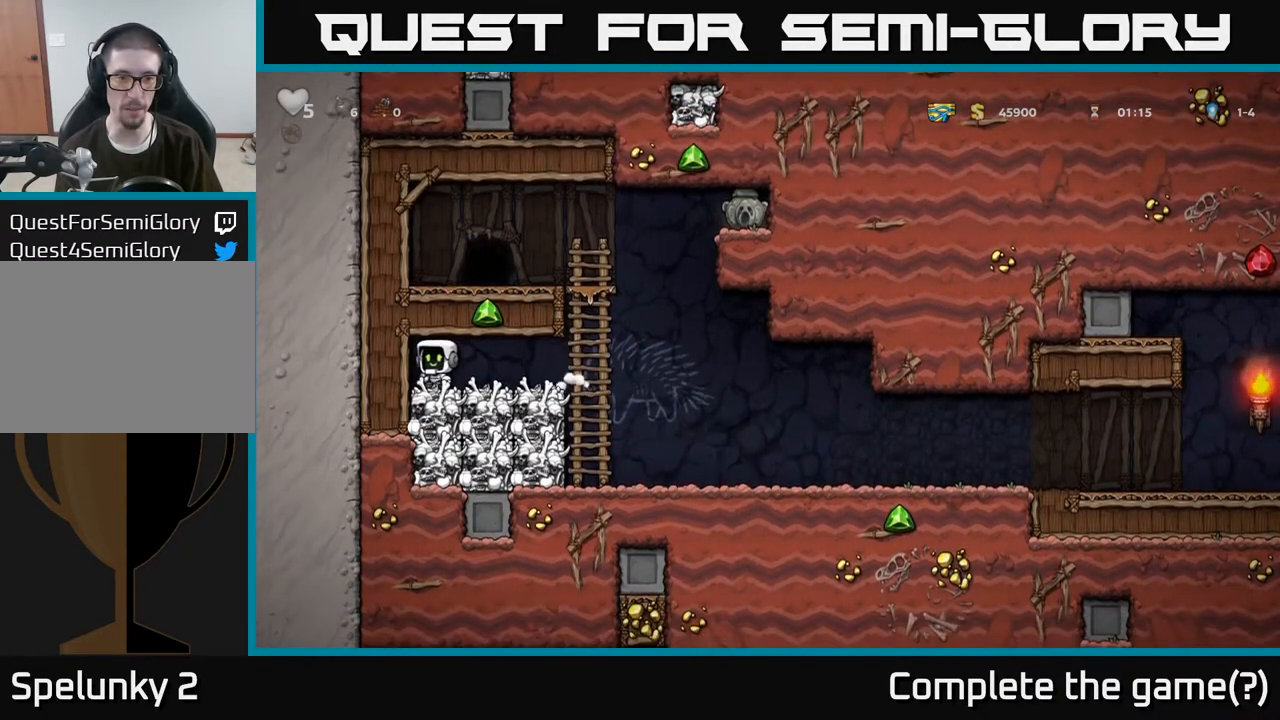
Gameplay with a controller (Xbox layout); each line is a JSON object with the inputs held at the frame after it. "events" lists button and stick changes between this image and that frame as [ms after this image, input, new state], when the widget could be followed in between.
{"buttons": [], "left_stick": "right", "right_stick": "center", "events": [[50, "left_stick", "down"], [83, "X", "down"], [133, "left_stick", "right"], [150, "X", "up"]]}
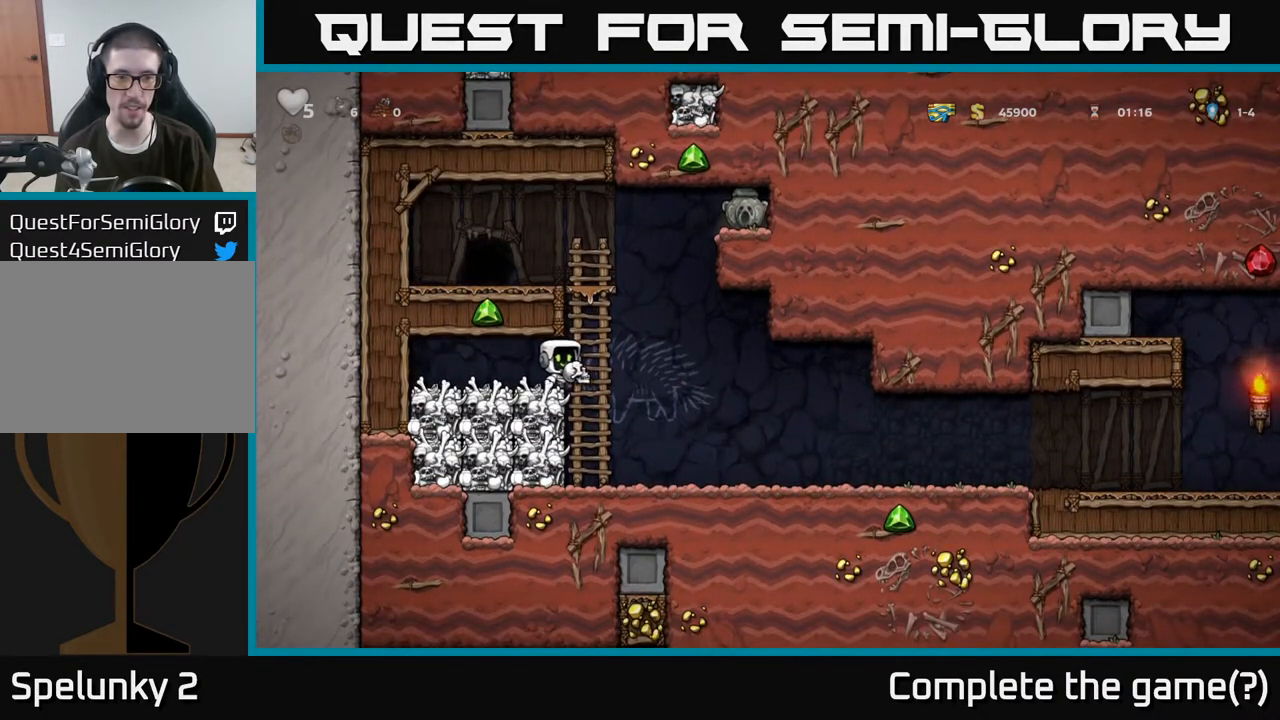
{"buttons": [], "left_stick": "right", "right_stick": "center", "events": [[417, "X", "down"], [500, "X", "up"]]}
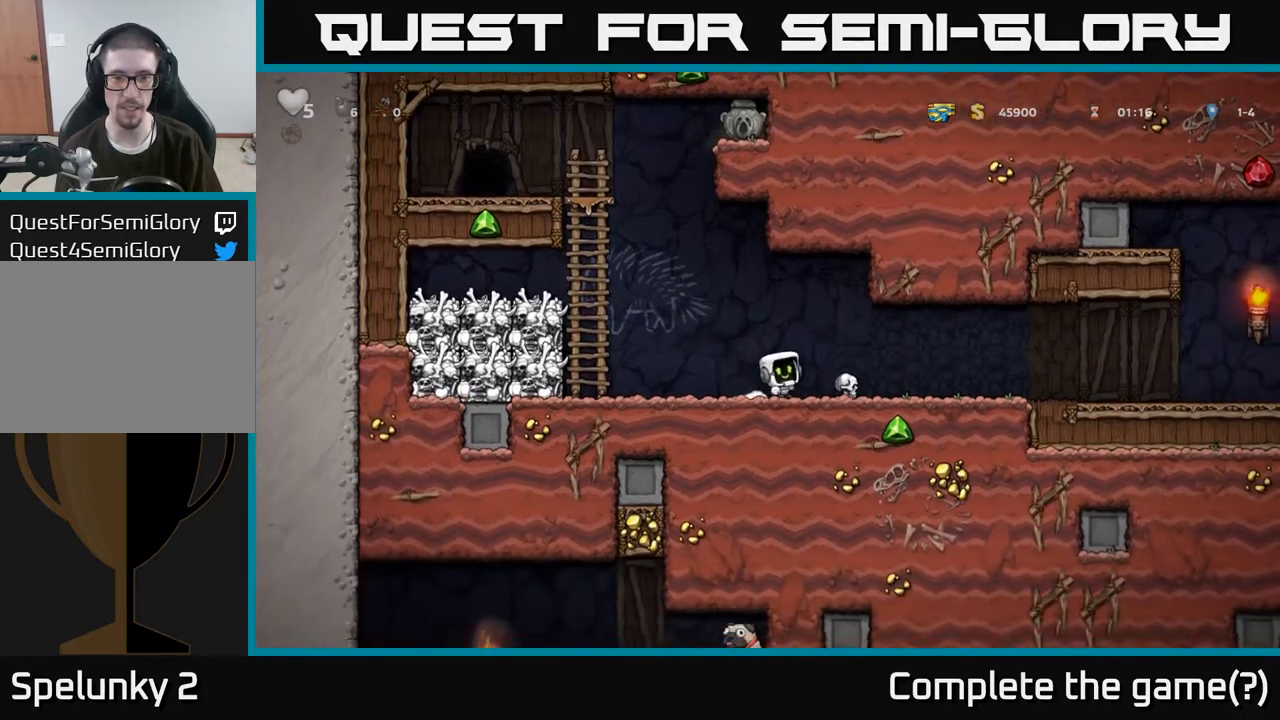
{"buttons": [], "left_stick": "right", "right_stick": "center", "events": []}
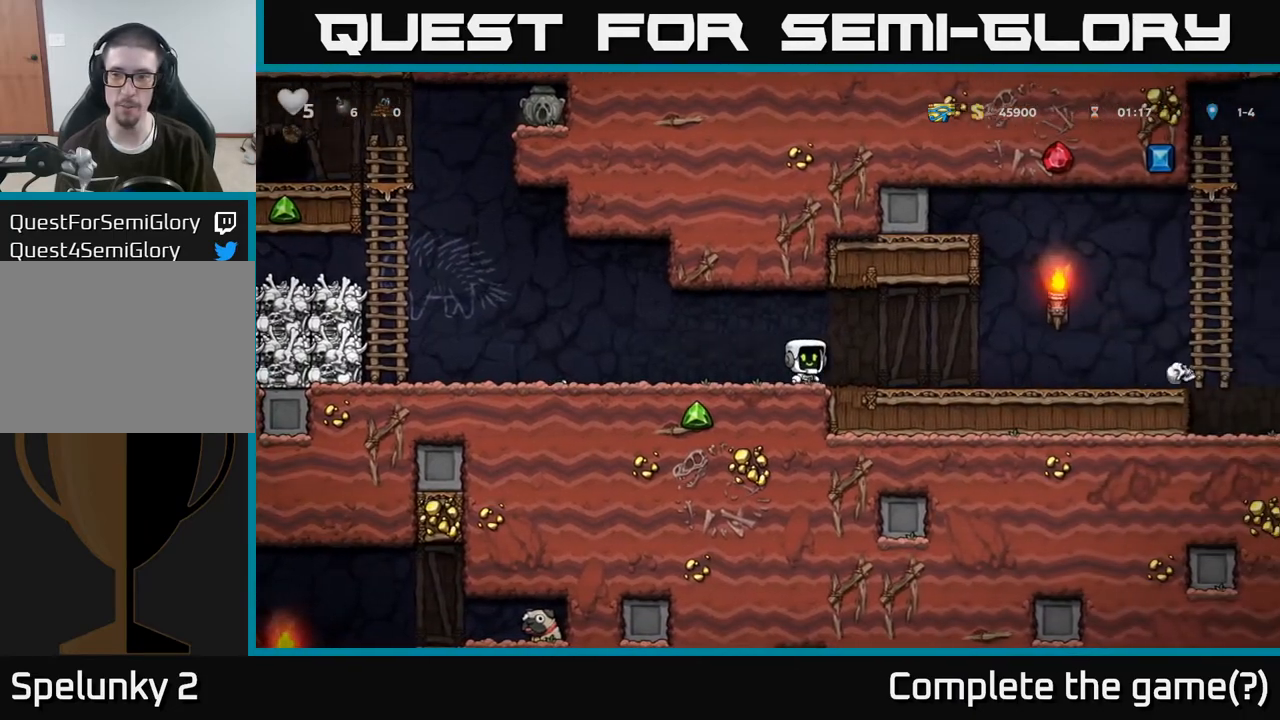
{"buttons": [], "left_stick": "right", "right_stick": "center", "events": []}
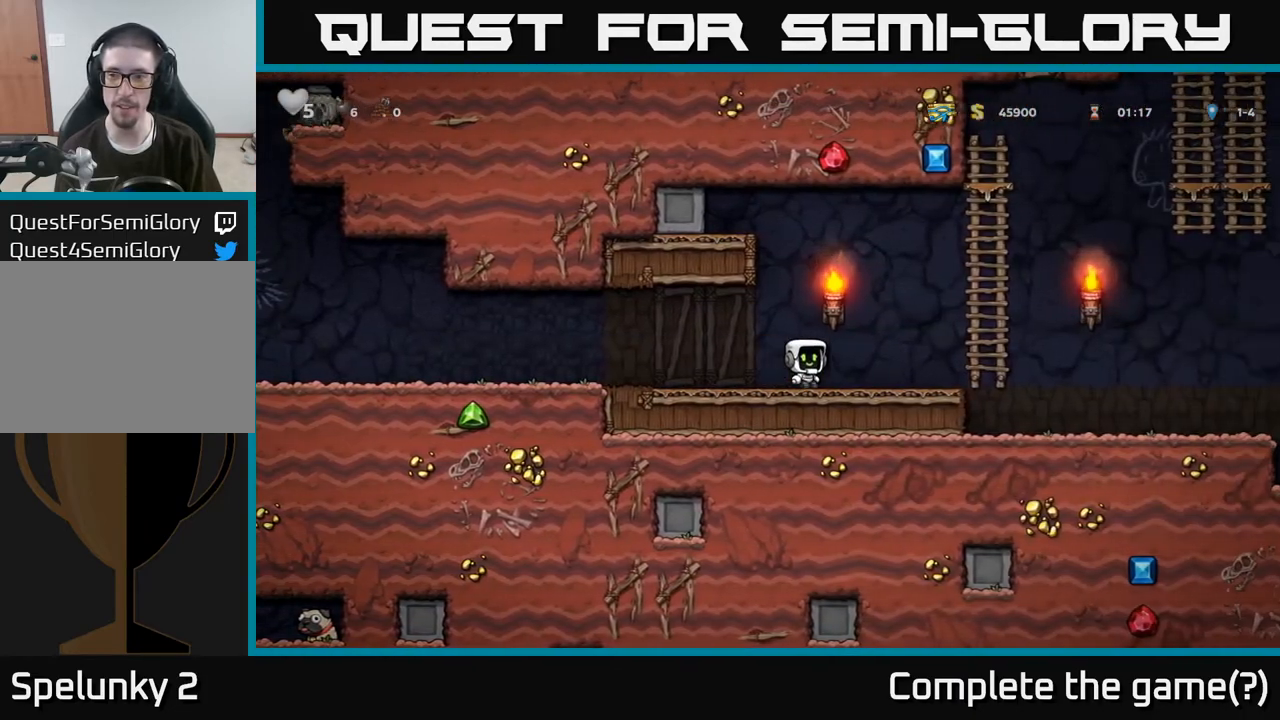
{"buttons": [], "left_stick": "right", "right_stick": "center", "events": []}
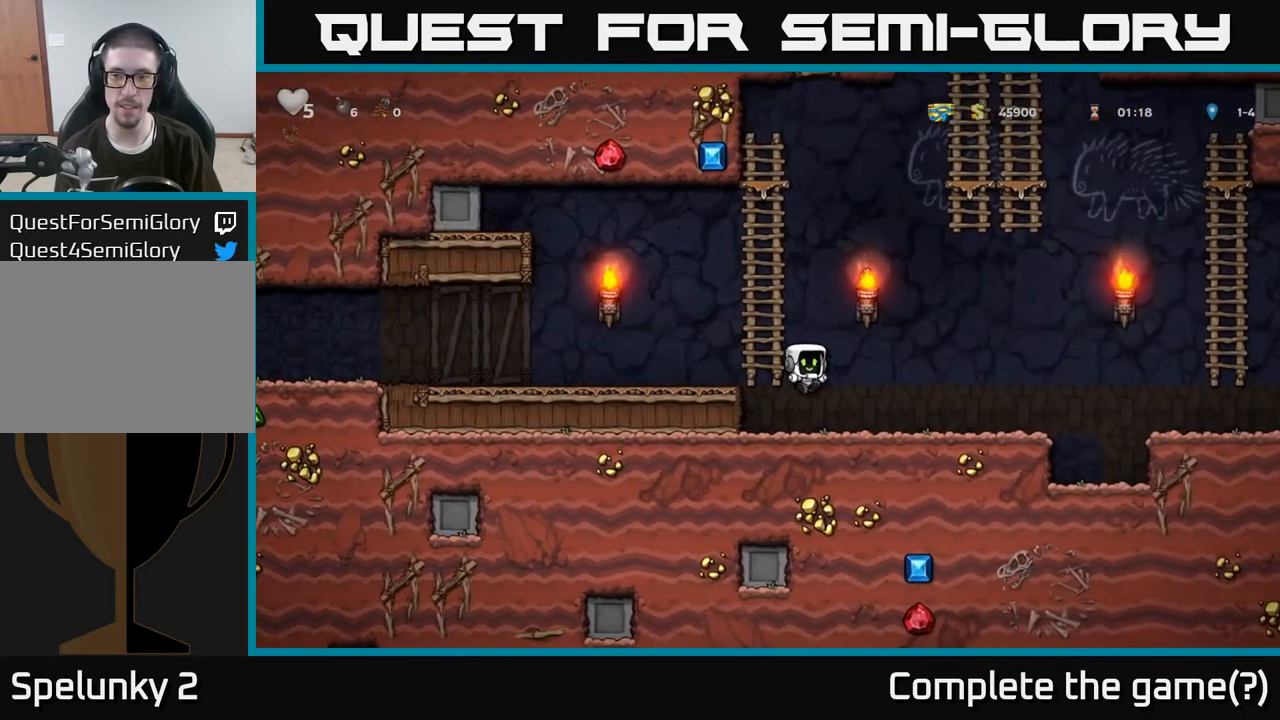
{"buttons": ["A"], "left_stick": "right", "right_stick": "center", "events": [[433, "A", "down"]]}
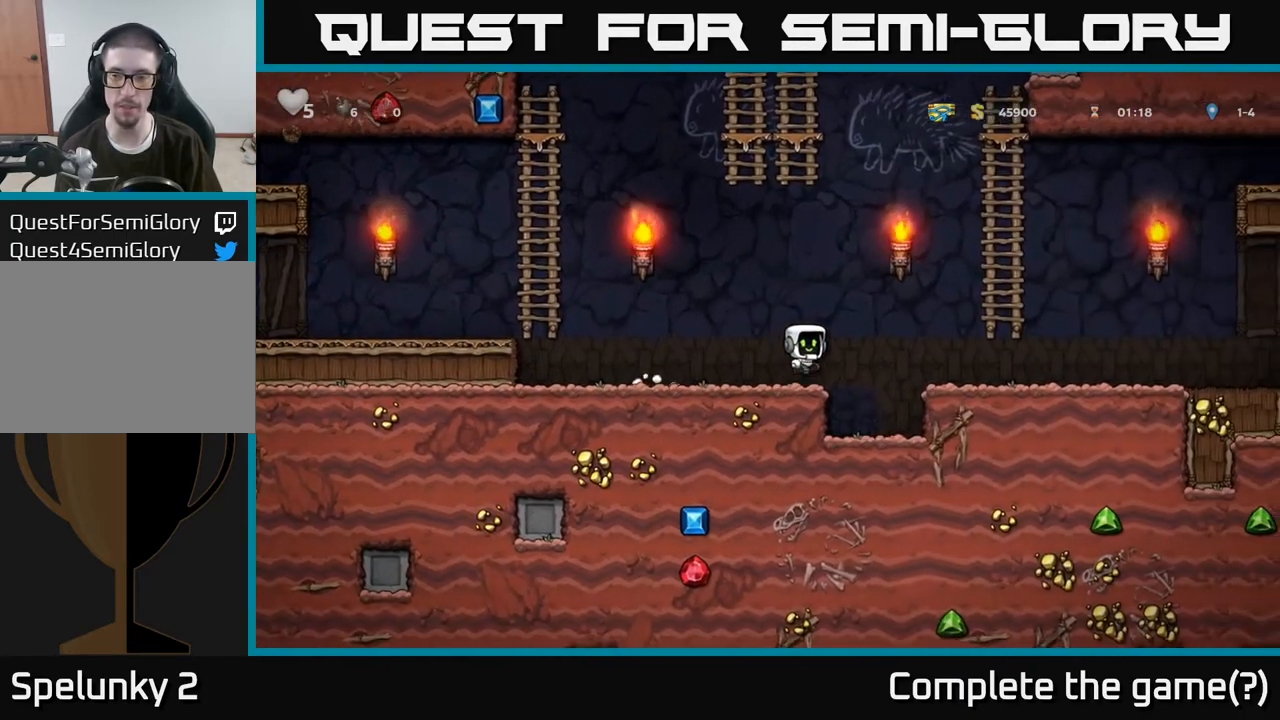
{"buttons": [], "left_stick": "right", "right_stick": "center", "events": [[50, "A", "up"]]}
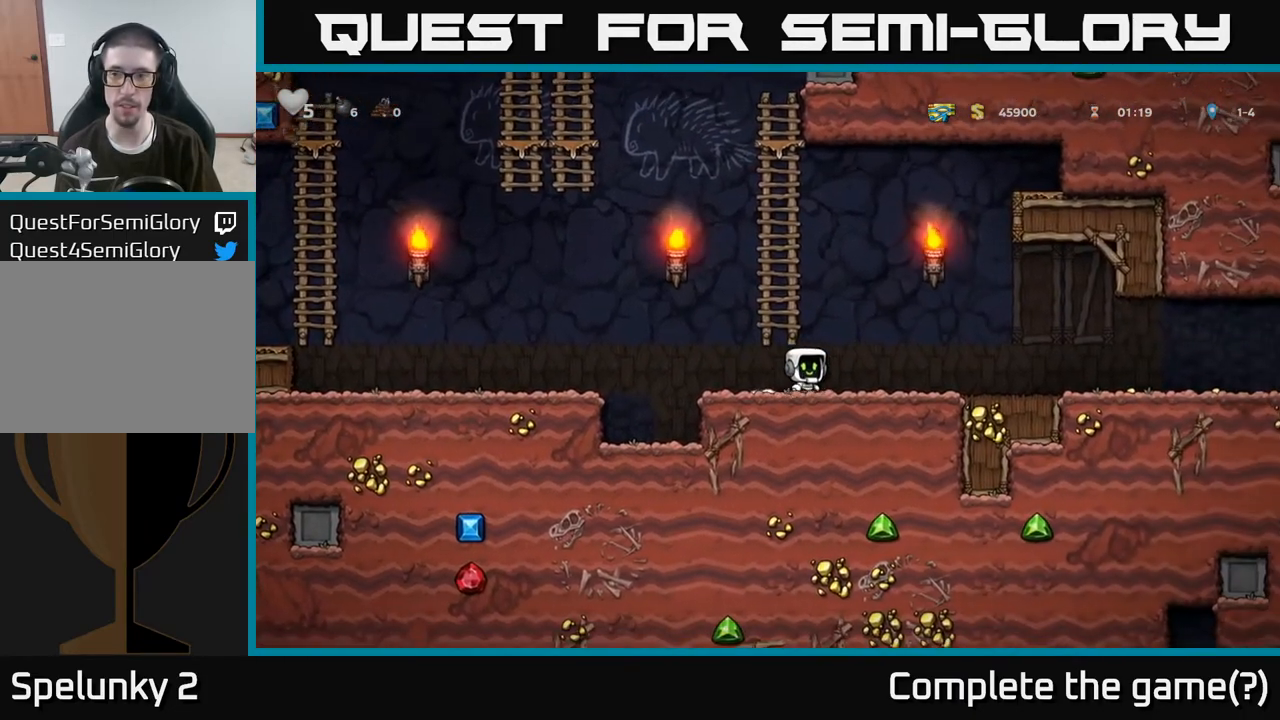
{"buttons": [], "left_stick": "right", "right_stick": "center", "events": []}
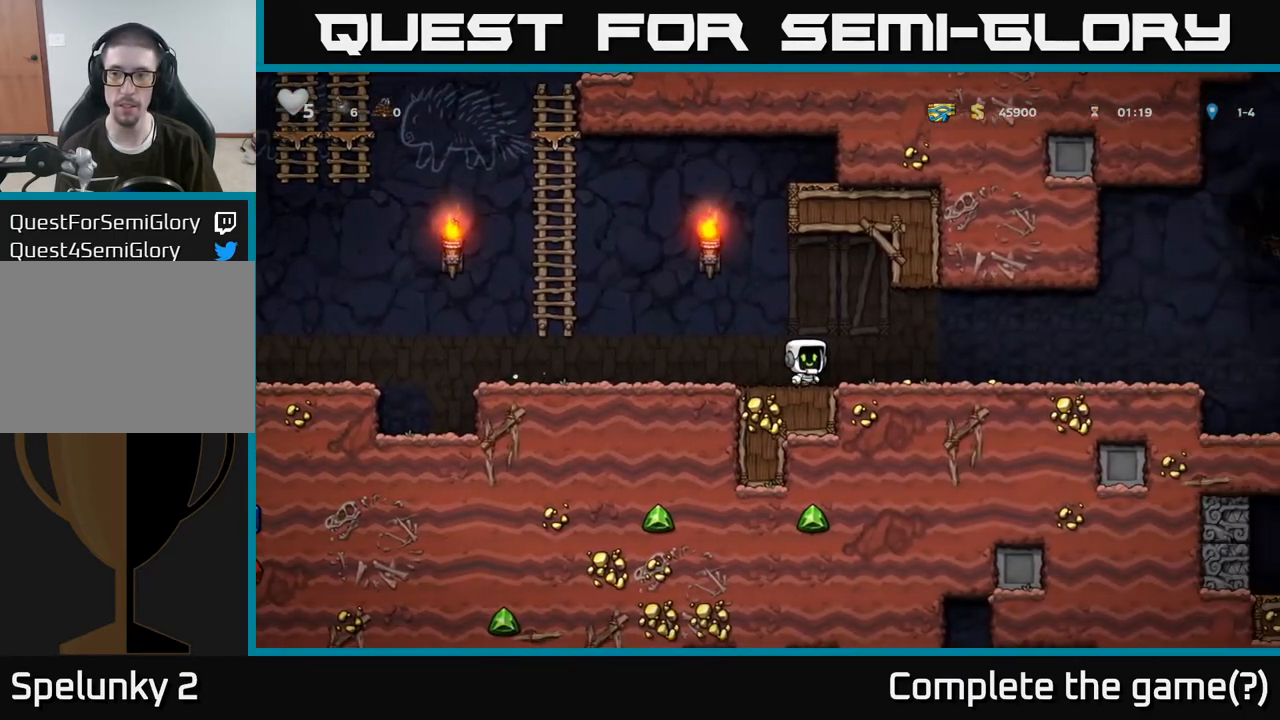
{"buttons": [], "left_stick": "right", "right_stick": "center", "events": []}
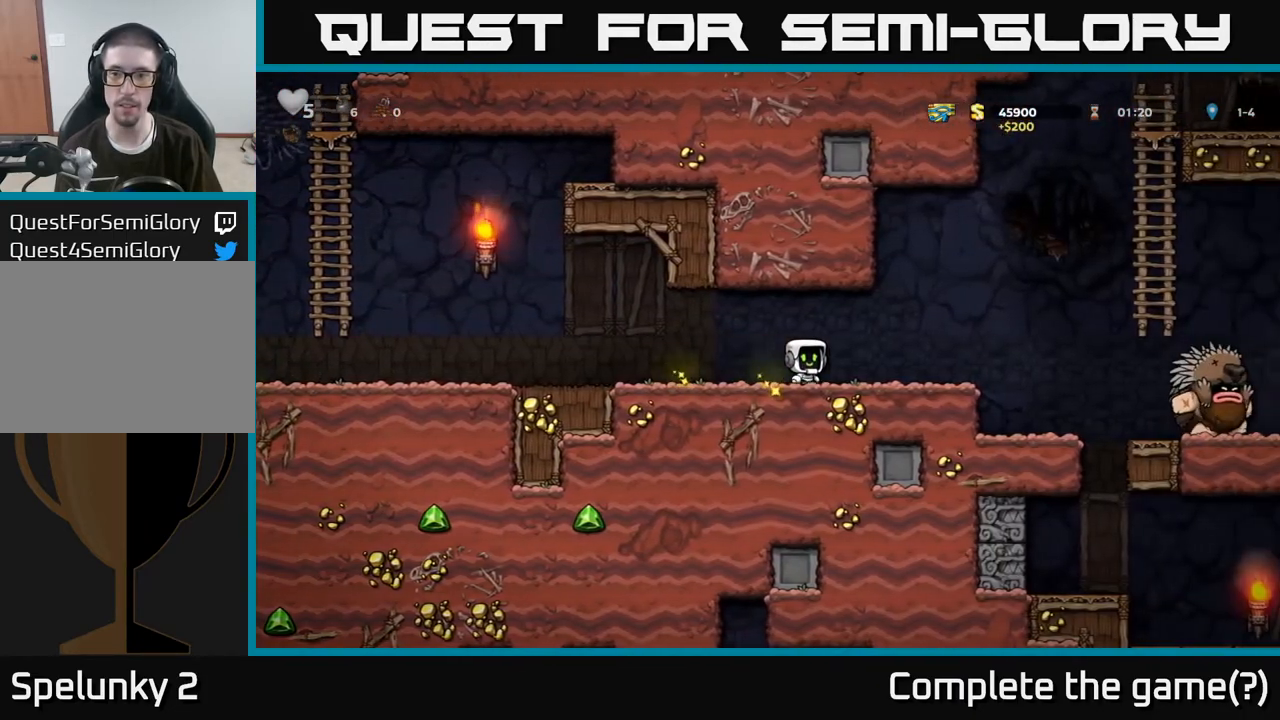
{"buttons": [], "left_stick": "right", "right_stick": "center", "events": [[33, "left_stick", "left"], [283, "left_stick", "right"]]}
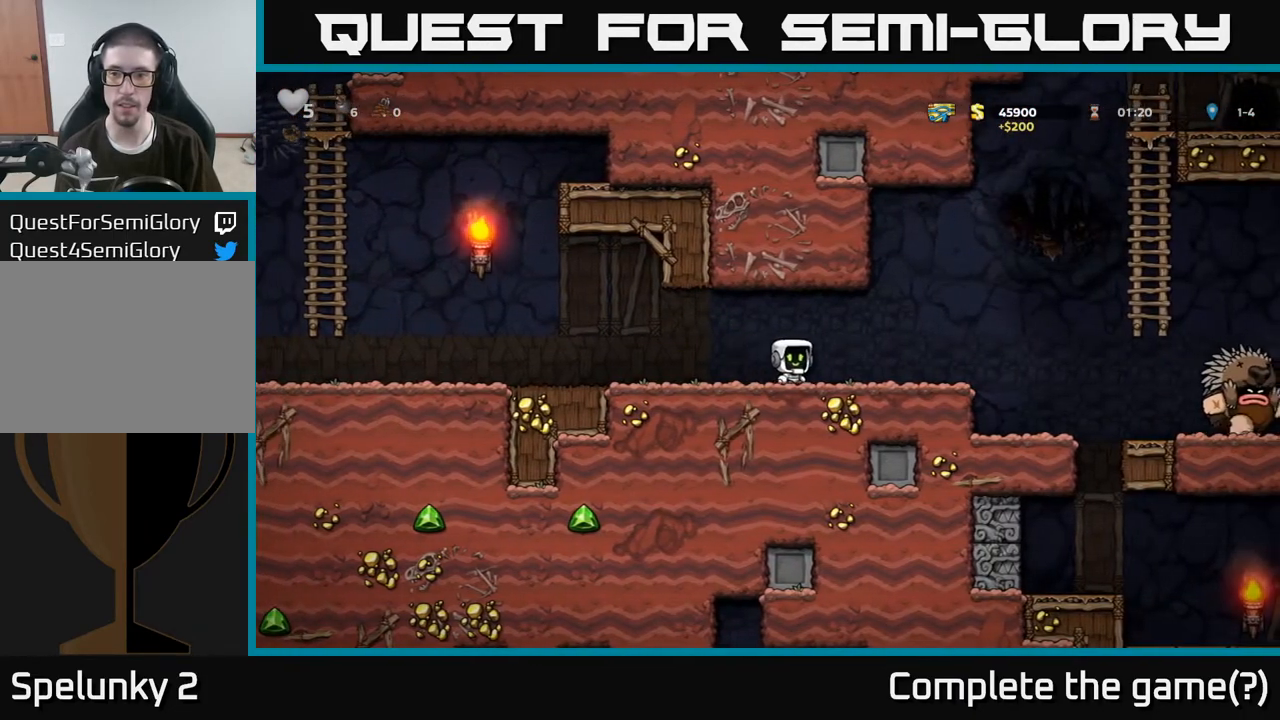
{"buttons": [], "left_stick": "center", "right_stick": "center", "events": [[150, "left_stick", "center"]]}
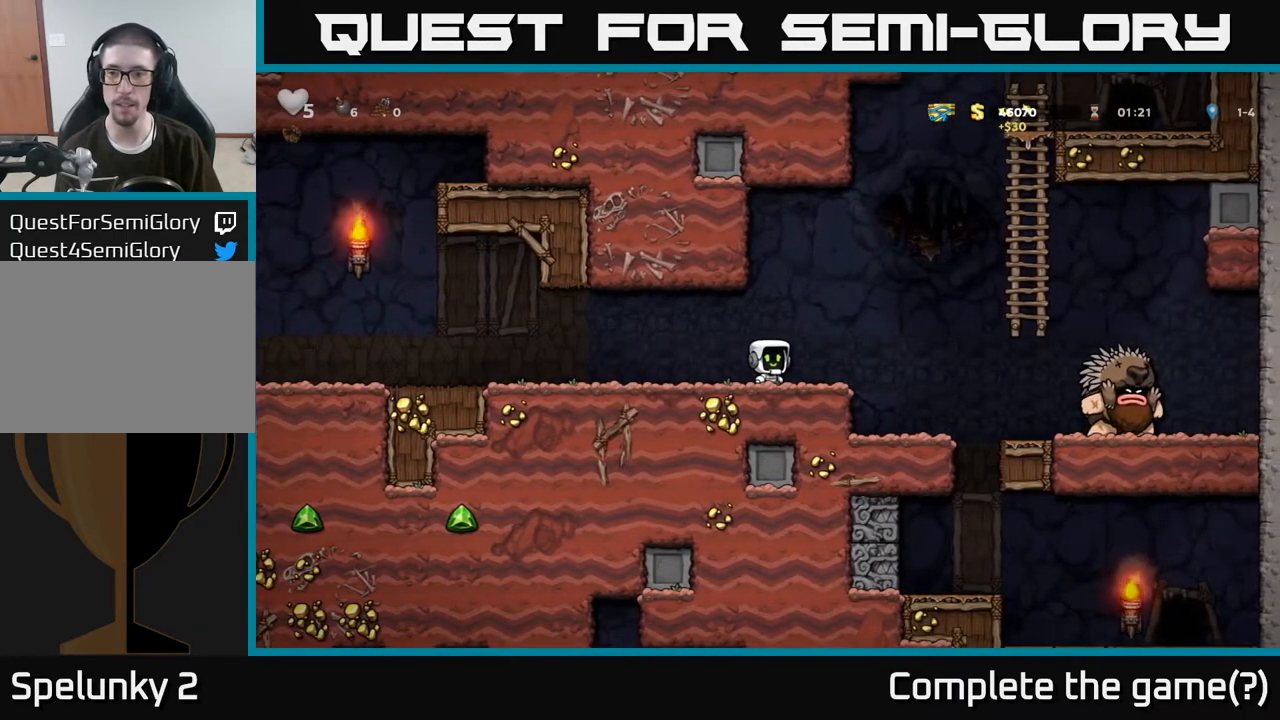
{"buttons": [], "left_stick": "left", "right_stick": "center", "events": [[33, "left_stick", "left"]]}
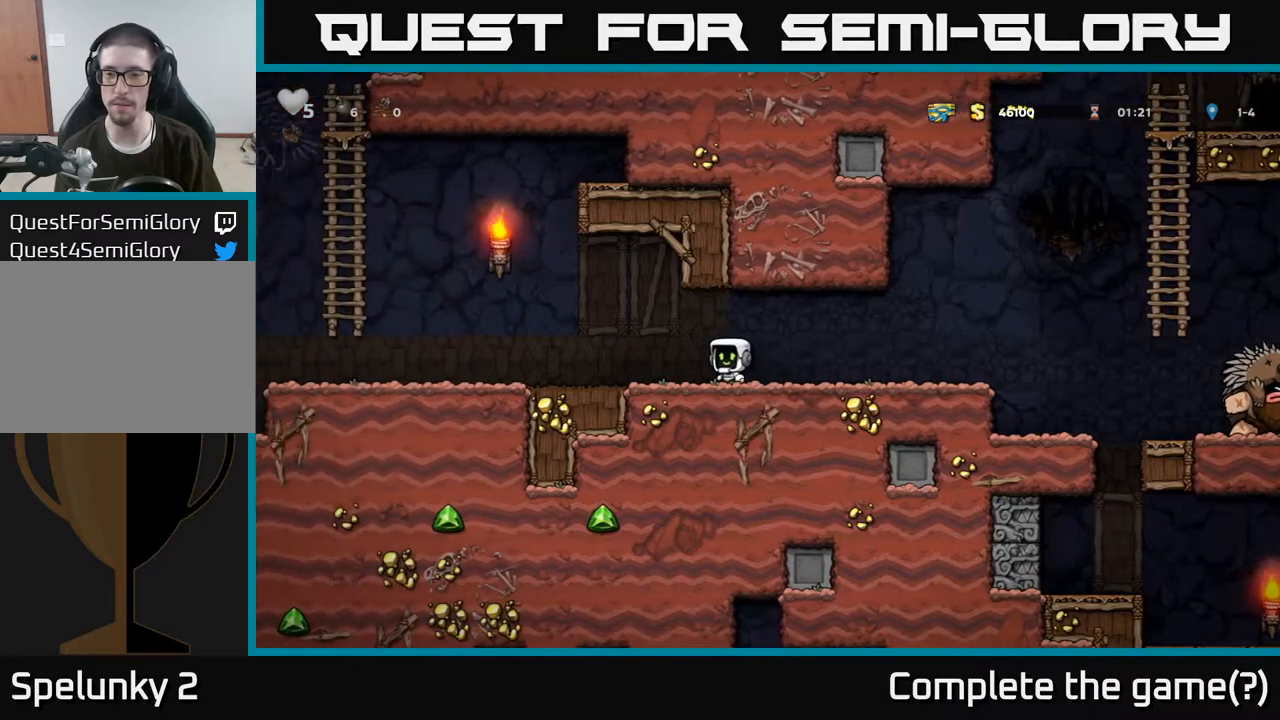
{"buttons": [], "left_stick": "left", "right_stick": "center", "events": []}
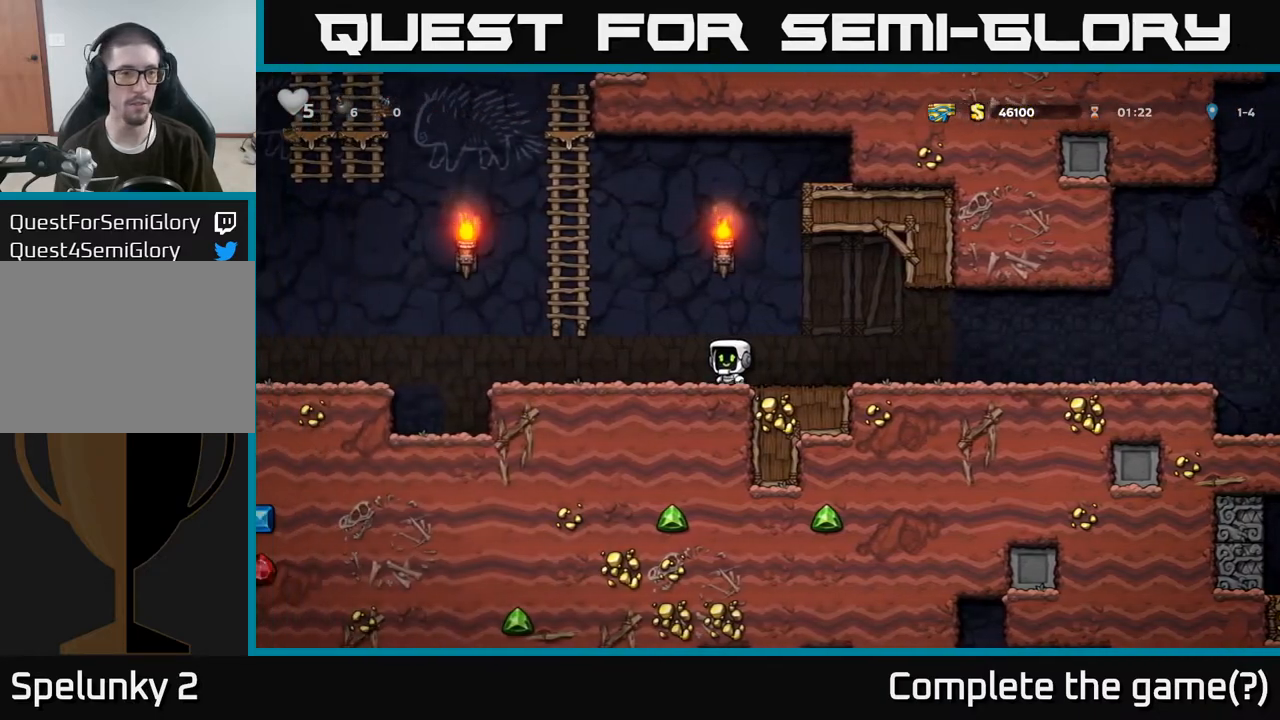
{"buttons": [], "left_stick": "left", "right_stick": "center", "events": []}
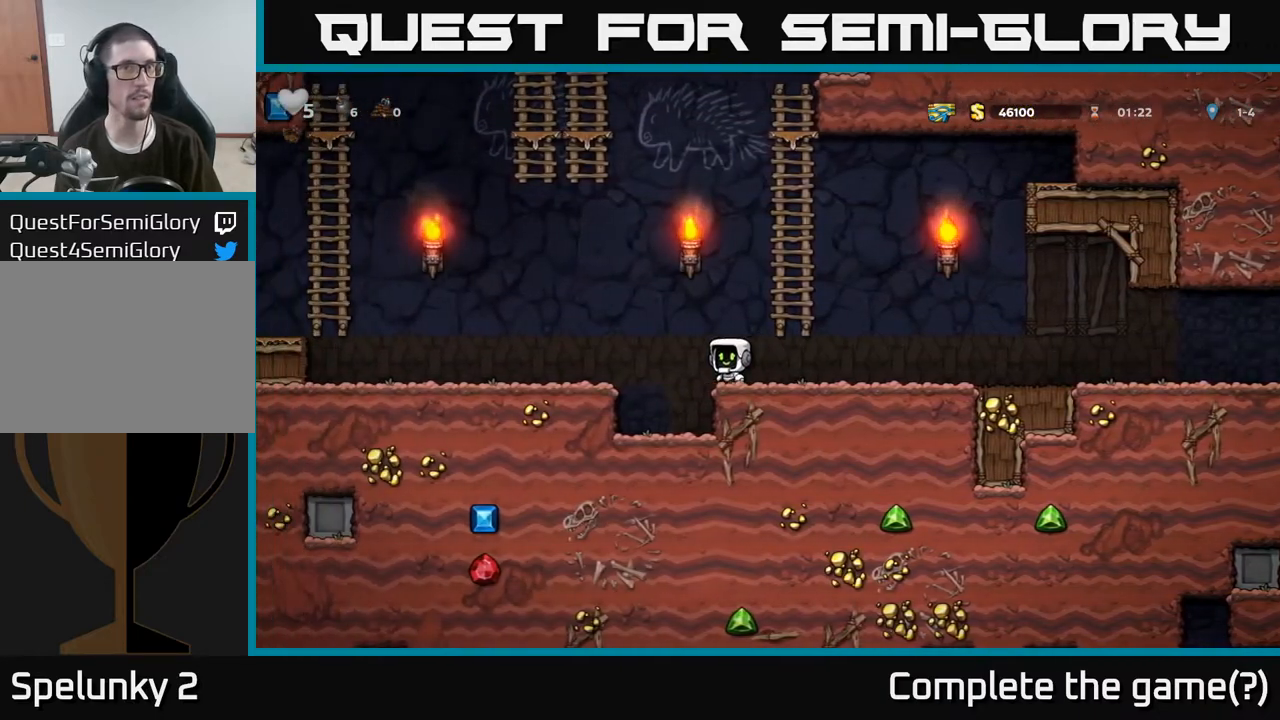
{"buttons": [], "left_stick": "left", "right_stick": "center", "events": [[17, "A", "down"], [133, "A", "up"]]}
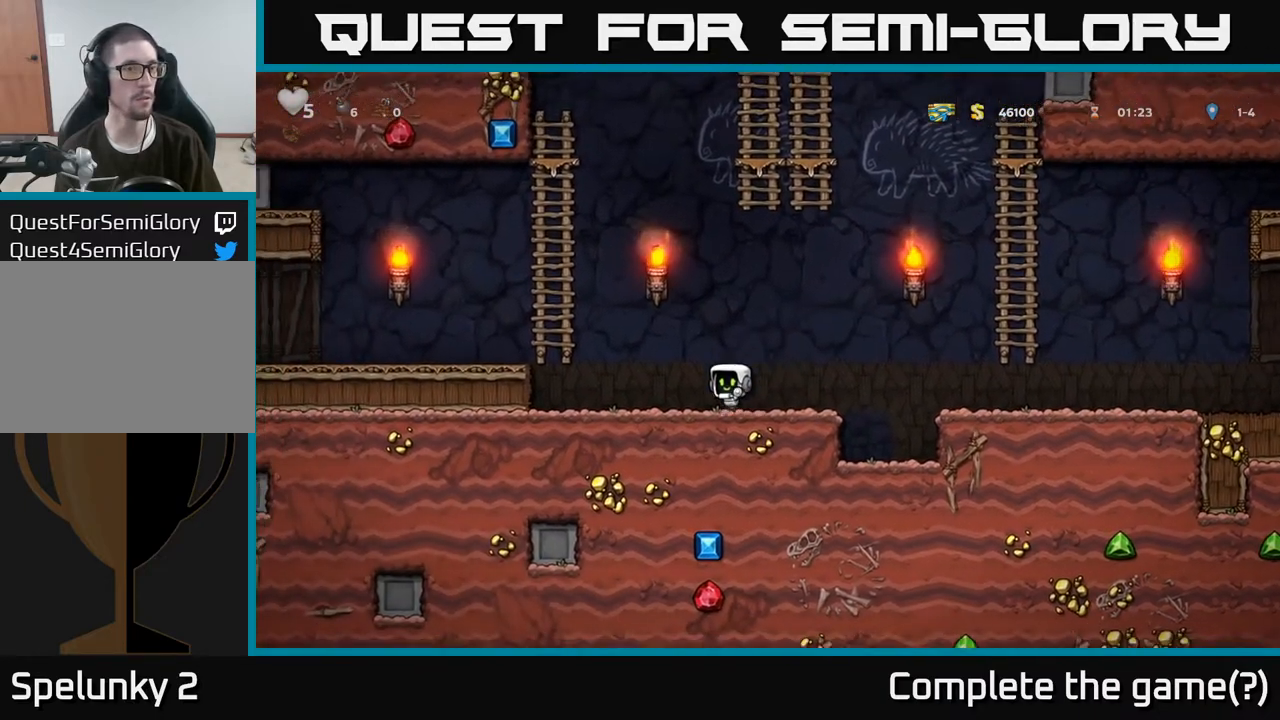
{"buttons": [], "left_stick": "left", "right_stick": "center", "events": [[317, "A", "down"], [433, "A", "up"]]}
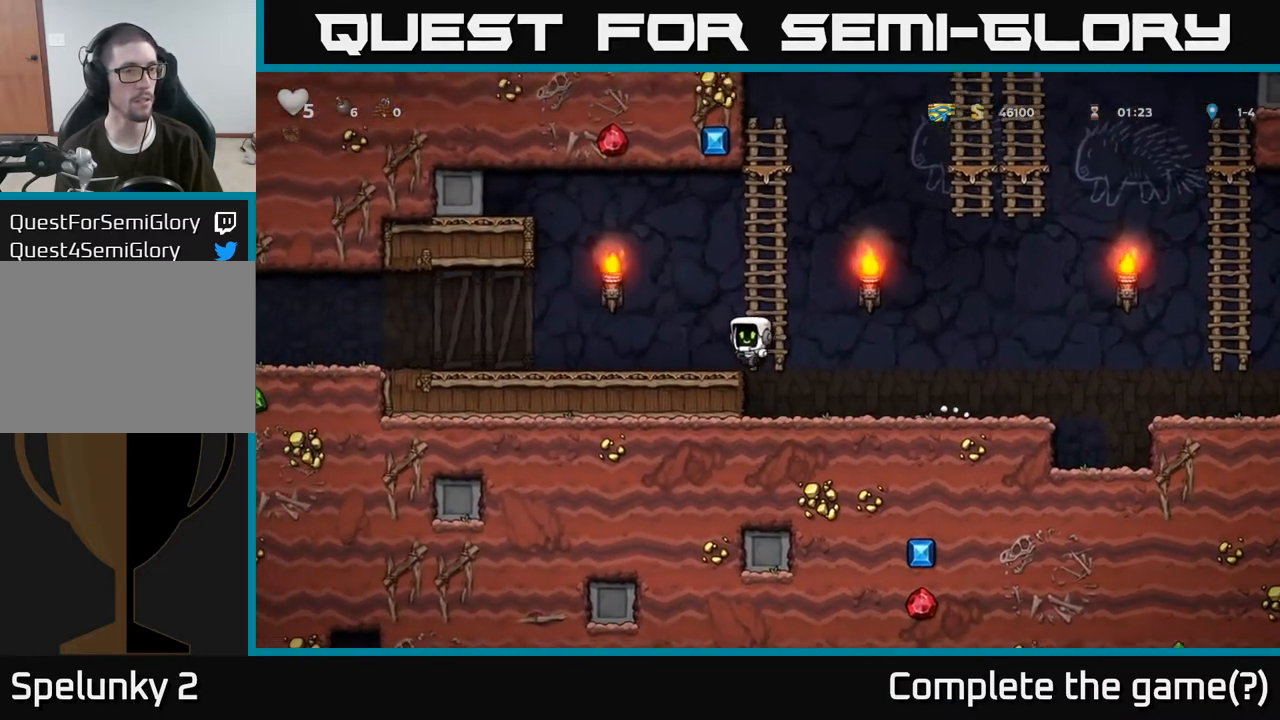
{"buttons": [], "left_stick": "left", "right_stick": "center", "events": []}
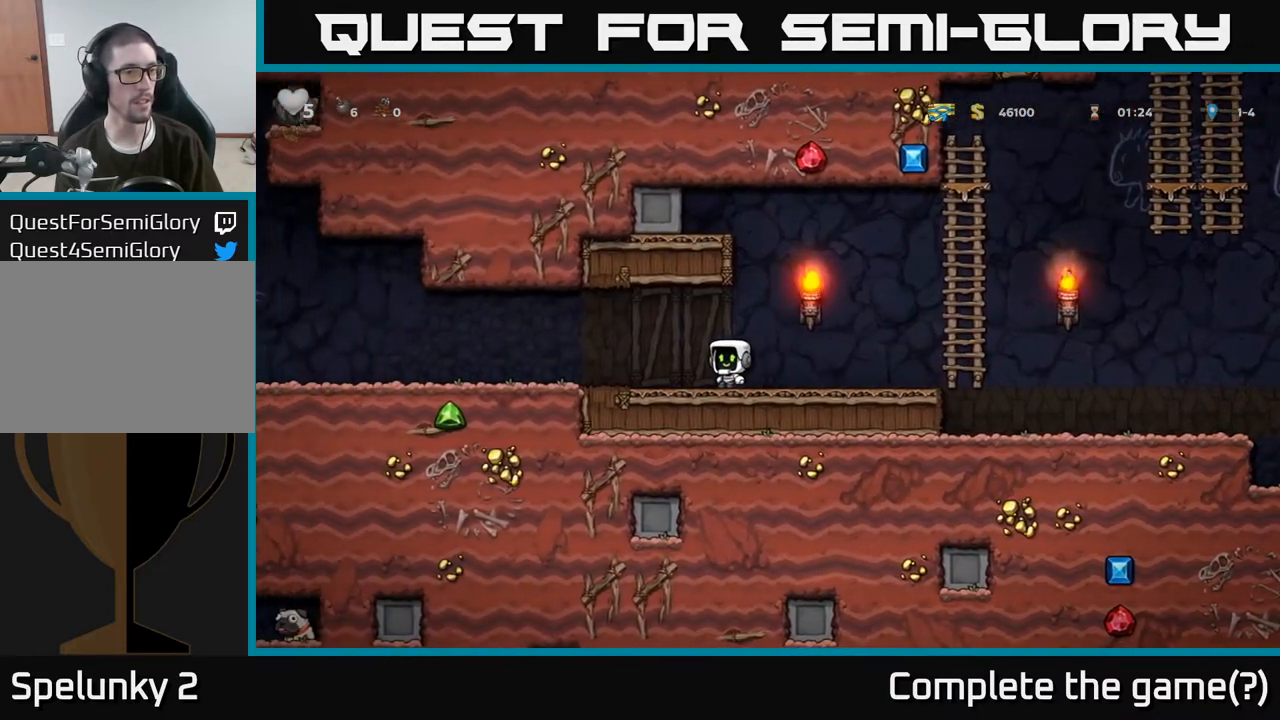
{"buttons": [], "left_stick": "left", "right_stick": "center", "events": []}
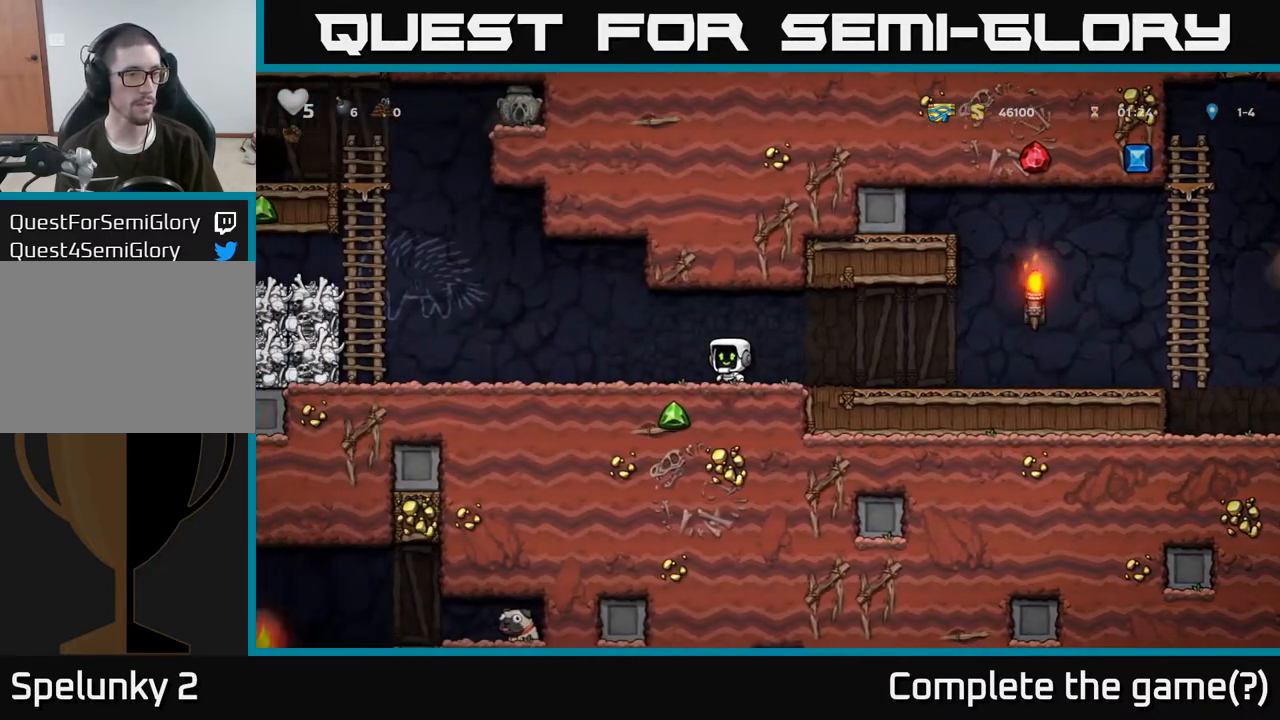
{"buttons": [], "left_stick": "left", "right_stick": "center", "events": []}
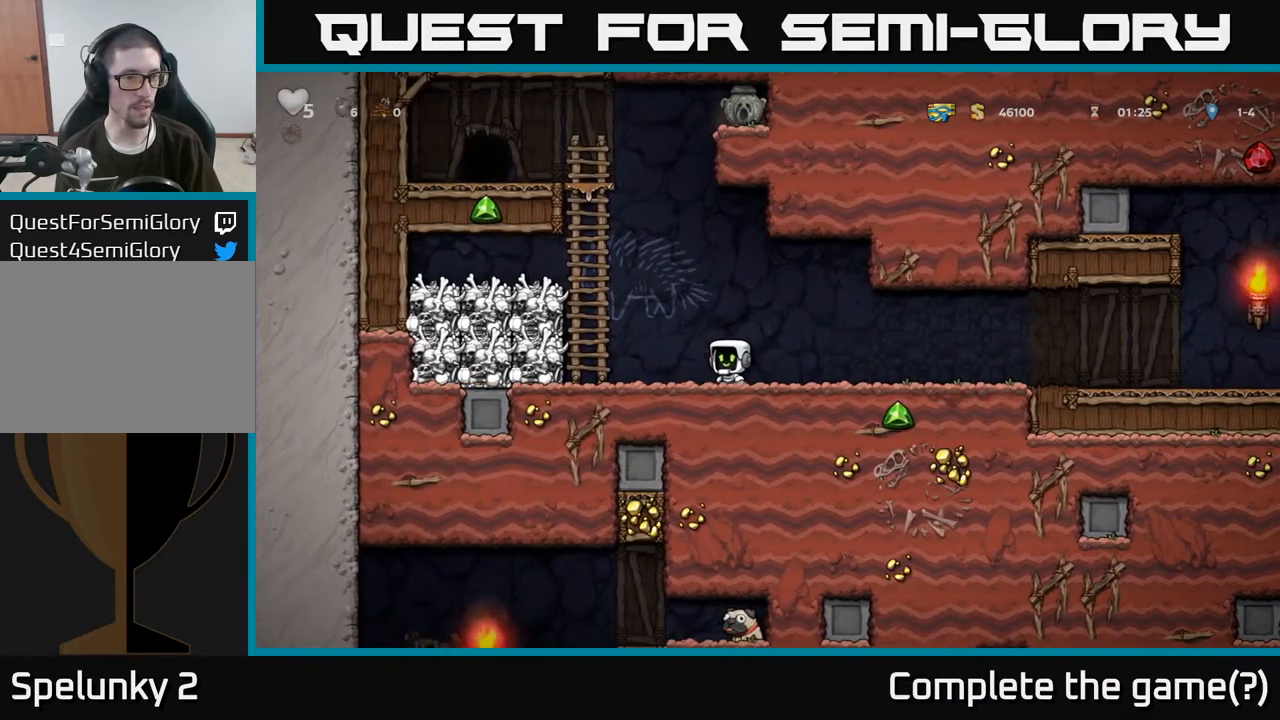
{"buttons": [], "left_stick": "center", "right_stick": "center", "events": [[33, "A", "down"], [67, "X", "down"], [217, "X", "up"], [367, "A", "up"], [450, "left_stick", "center"]]}
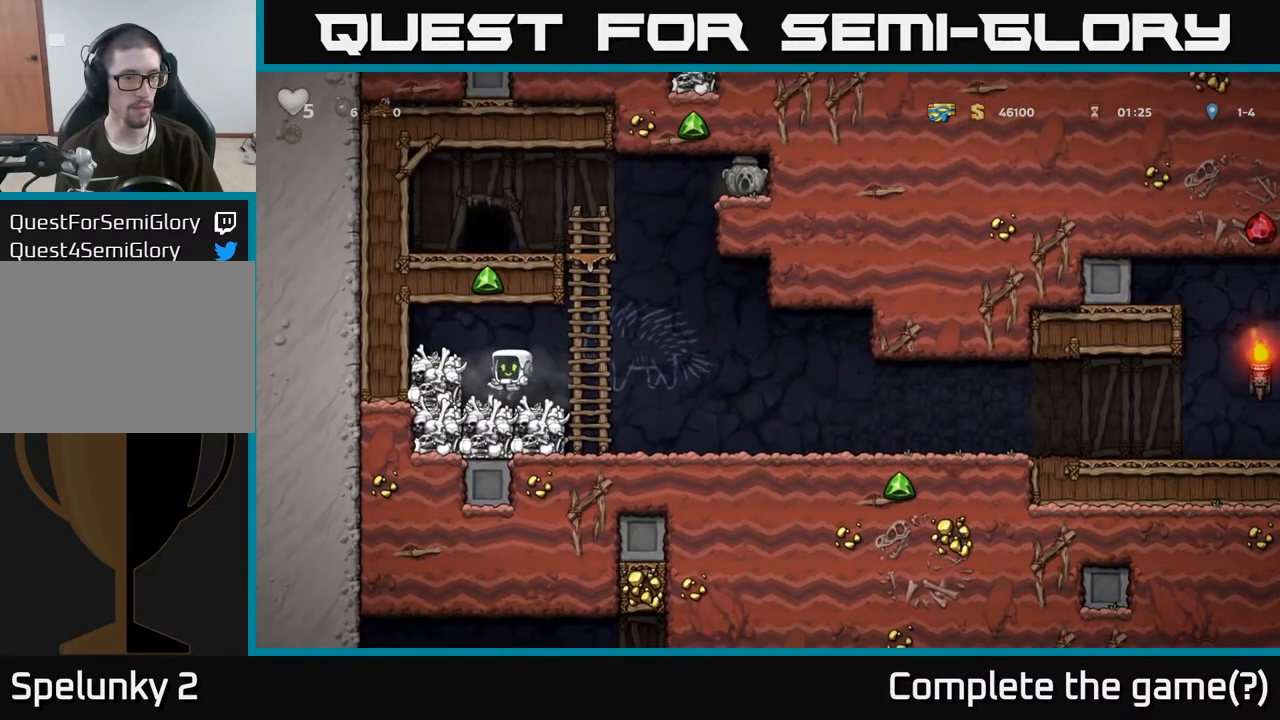
{"buttons": [], "left_stick": "left", "right_stick": "center", "events": [[400, "X", "down"], [433, "left_stick", "left"], [483, "X", "up"]]}
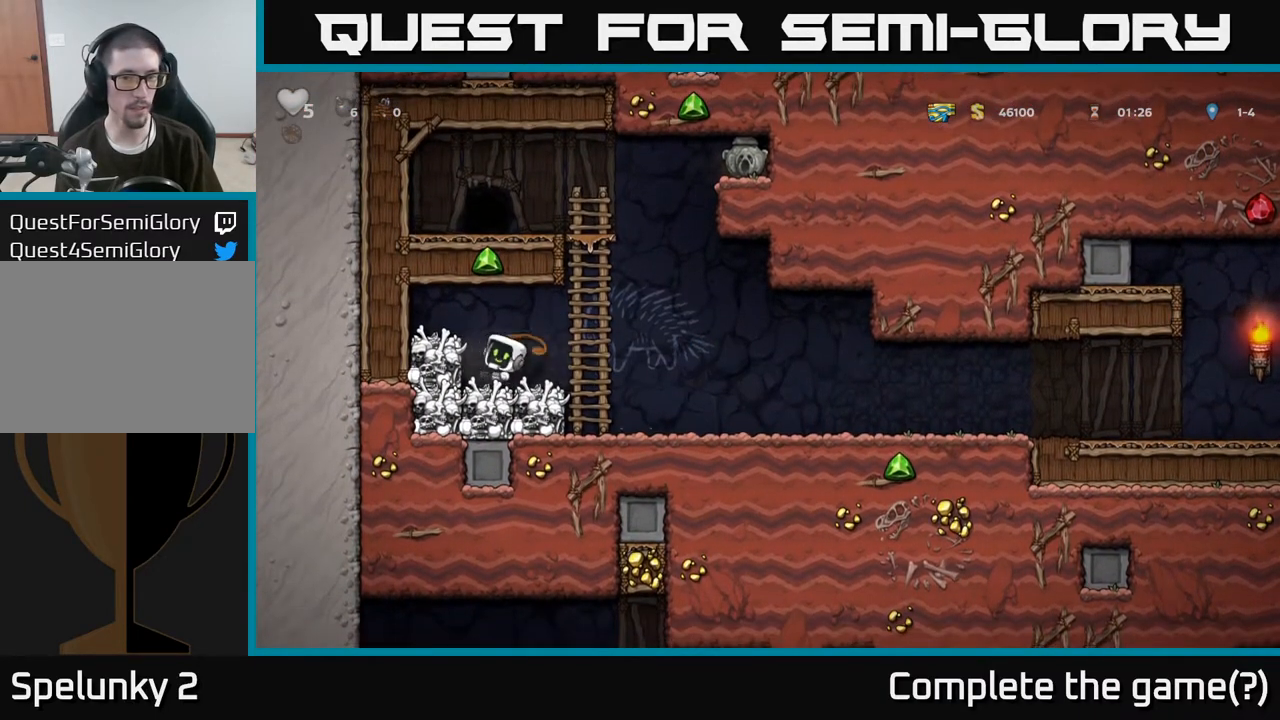
{"buttons": [], "left_stick": "left", "right_stick": "center", "events": [[117, "left_stick", "center"], [333, "left_stick", "left"]]}
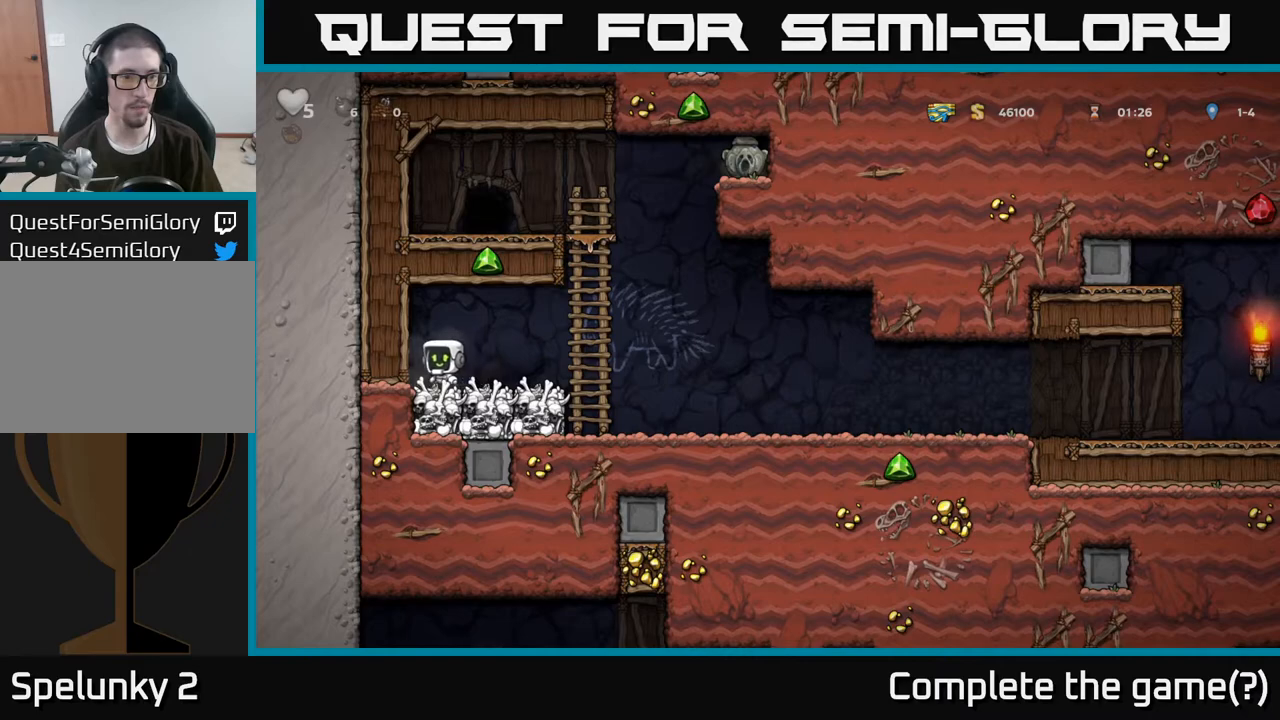
{"buttons": [], "left_stick": "right", "right_stick": "center", "events": [[33, "left_stick", "center"], [100, "left_stick", "down"], [250, "left_stick", "right"]]}
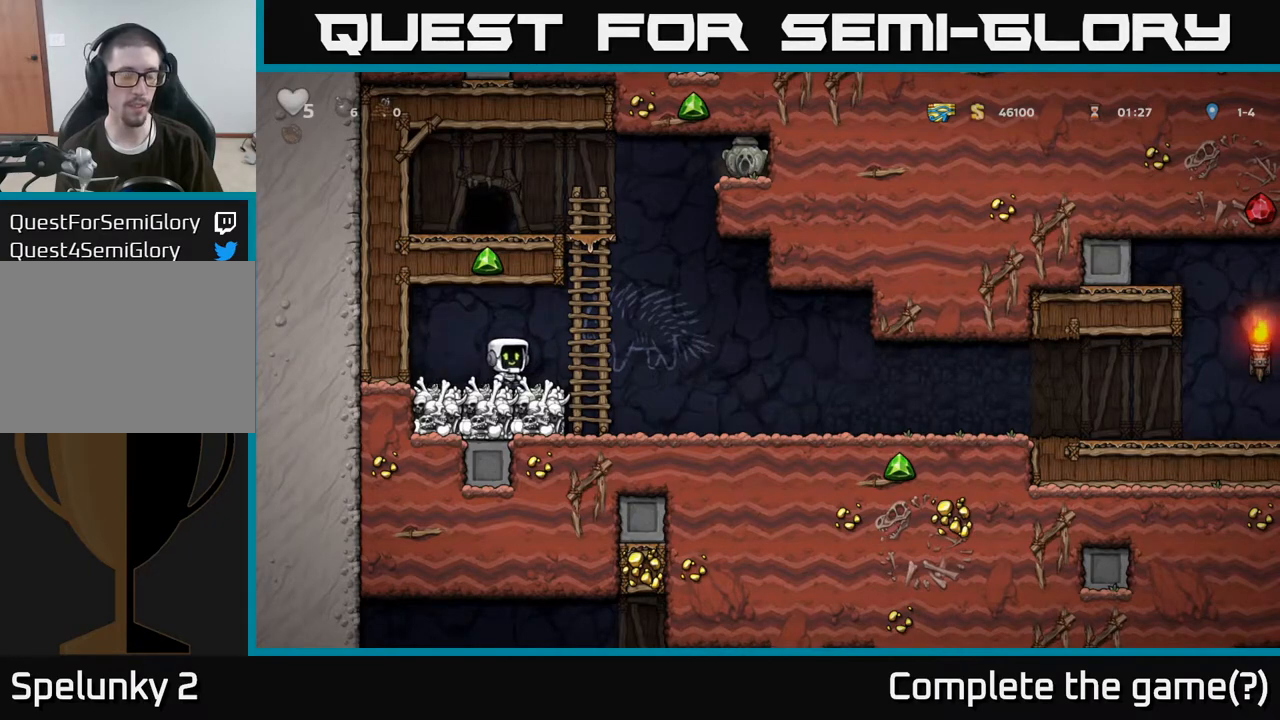
{"buttons": ["X"], "left_stick": "left", "right_stick": "center", "events": [[333, "left_stick", "left"], [450, "X", "down"]]}
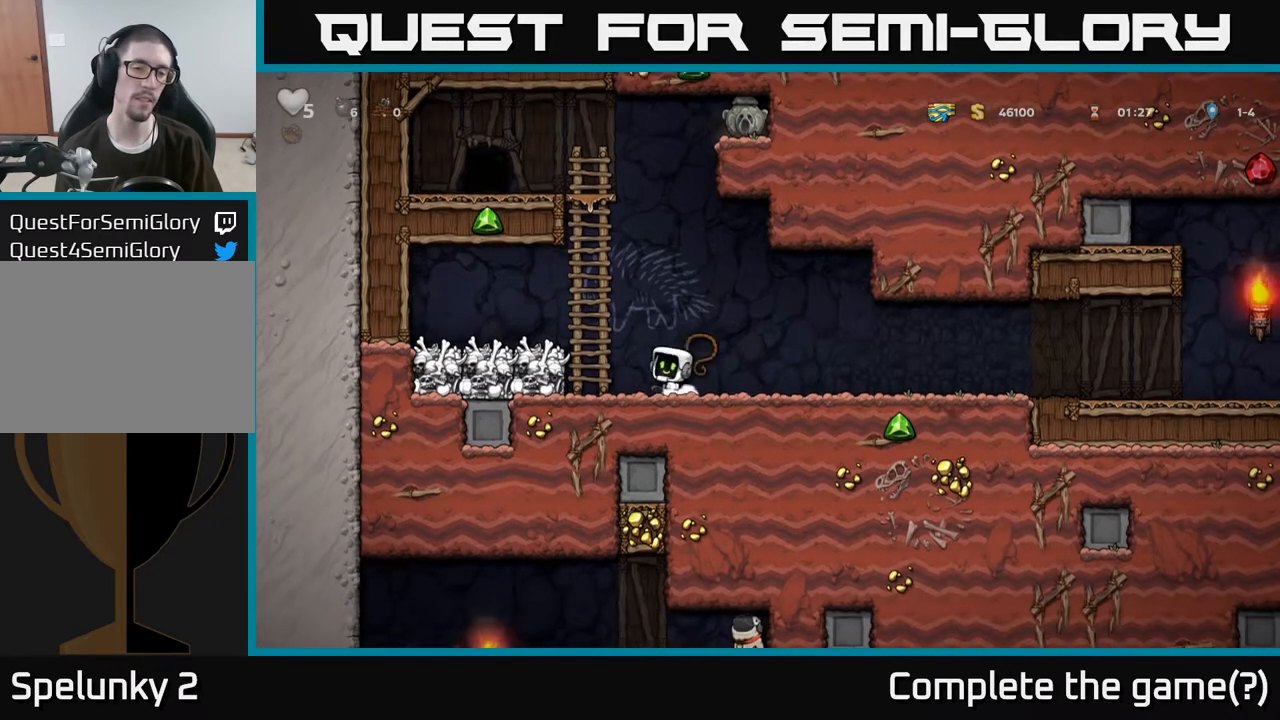
{"buttons": [], "left_stick": "center", "right_stick": "center", "events": [[17, "X", "up"], [100, "left_stick", "center"], [150, "left_stick", "right"], [267, "left_stick", "center"]]}
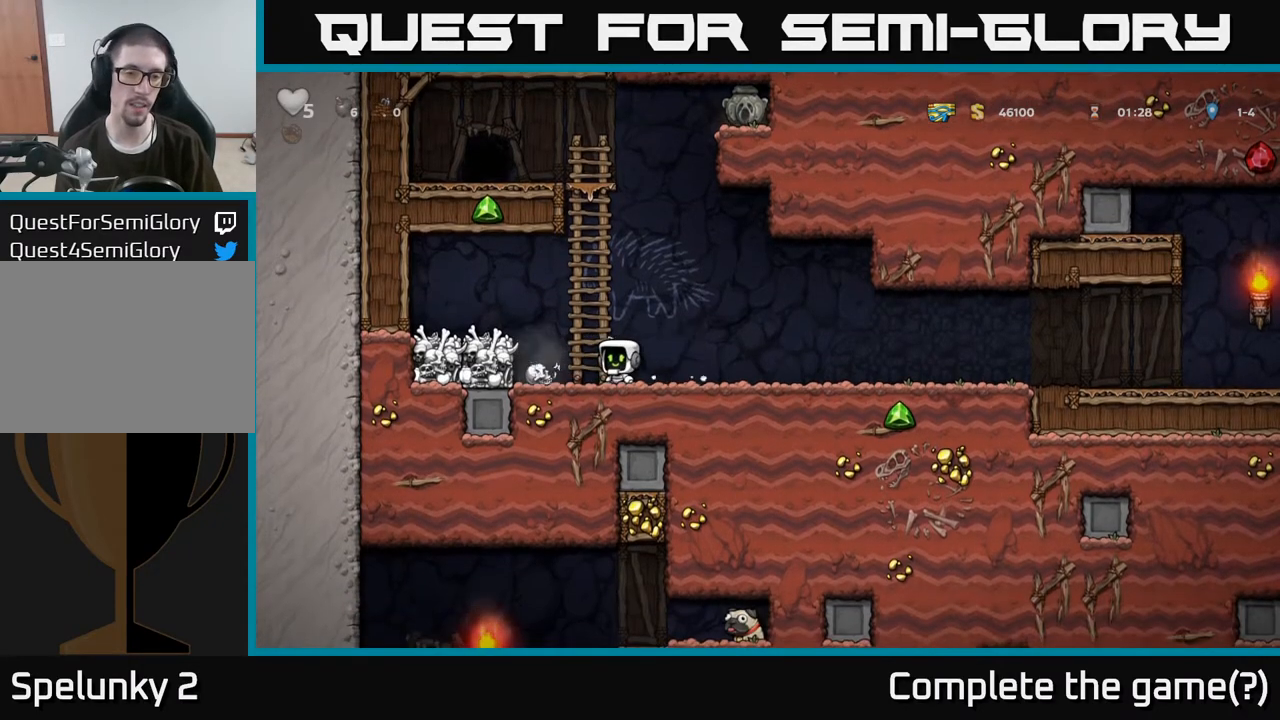
{"buttons": [], "left_stick": "right", "right_stick": "center", "events": [[17, "left_stick", "left"], [250, "left_stick", "down"], [267, "X", "down"], [317, "X", "up"], [350, "left_stick", "right"]]}
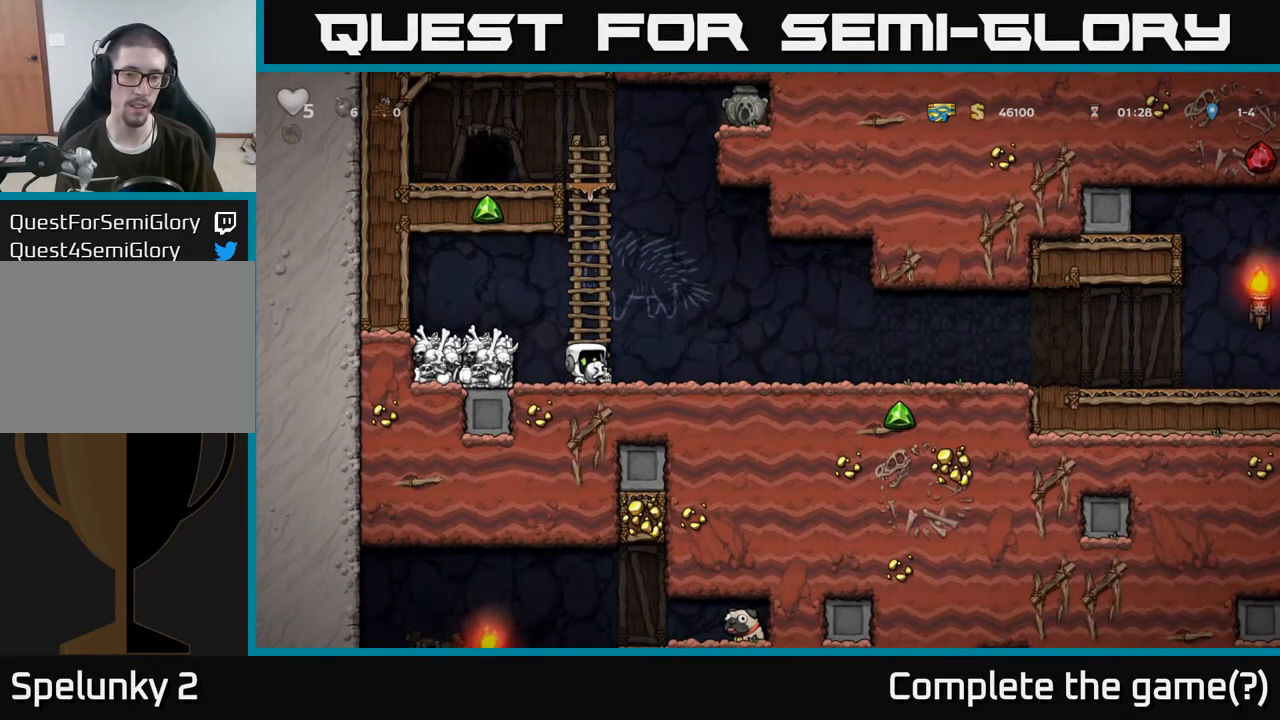
{"buttons": ["A"], "left_stick": "right", "right_stick": "center", "events": [[450, "A", "down"]]}
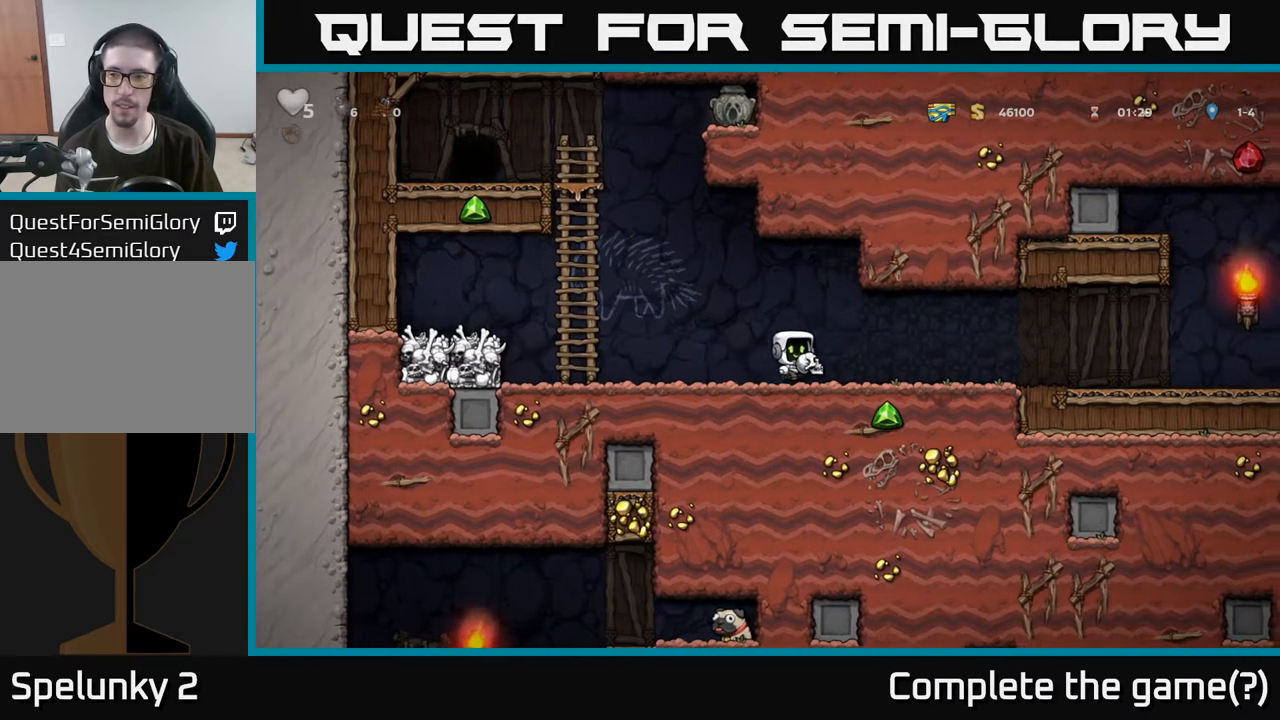
{"buttons": ["A"], "left_stick": "right", "right_stick": "center", "events": [[50, "A", "up"], [483, "A", "down"]]}
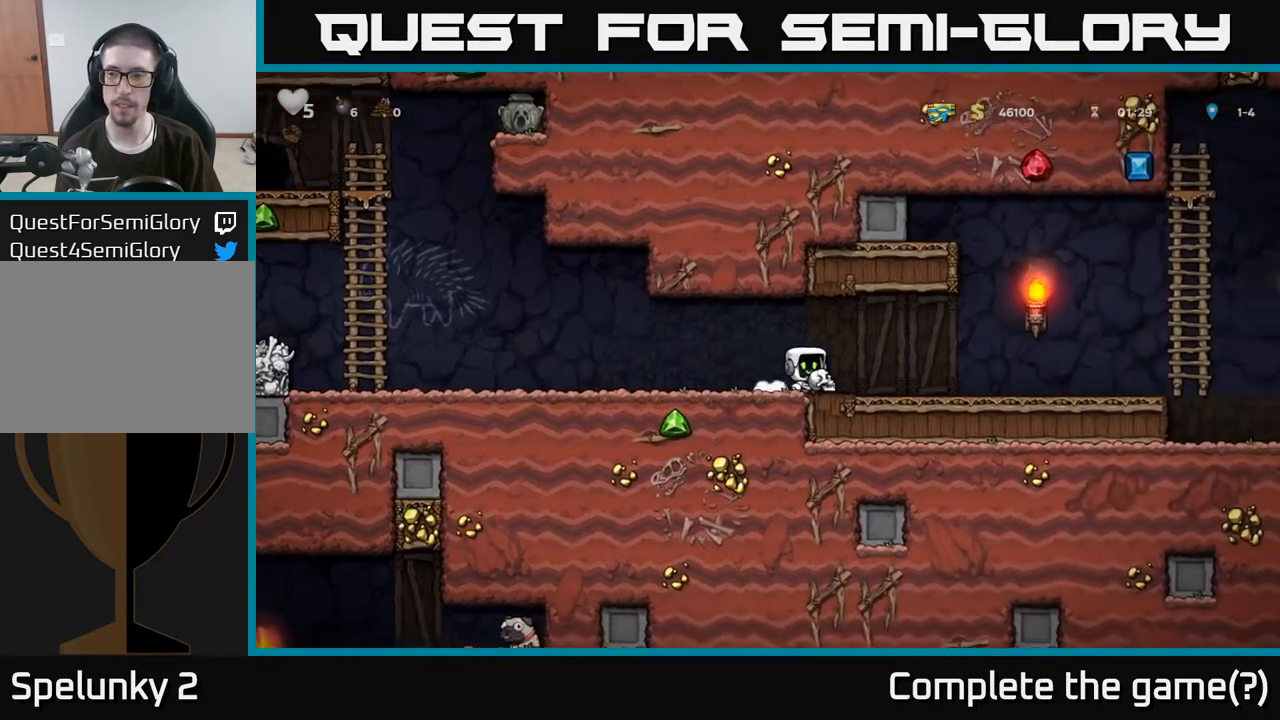
{"buttons": [], "left_stick": "right", "right_stick": "center", "events": [[67, "A", "up"]]}
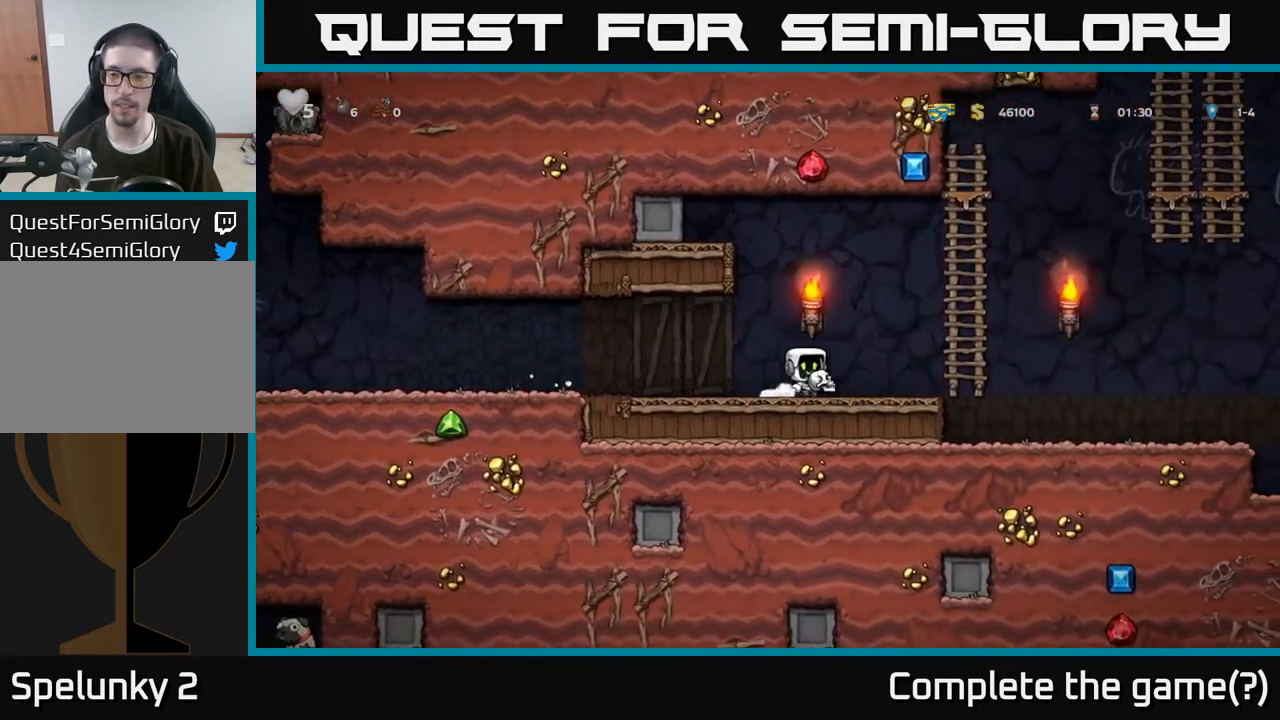
{"buttons": [], "left_stick": "right", "right_stick": "center", "events": []}